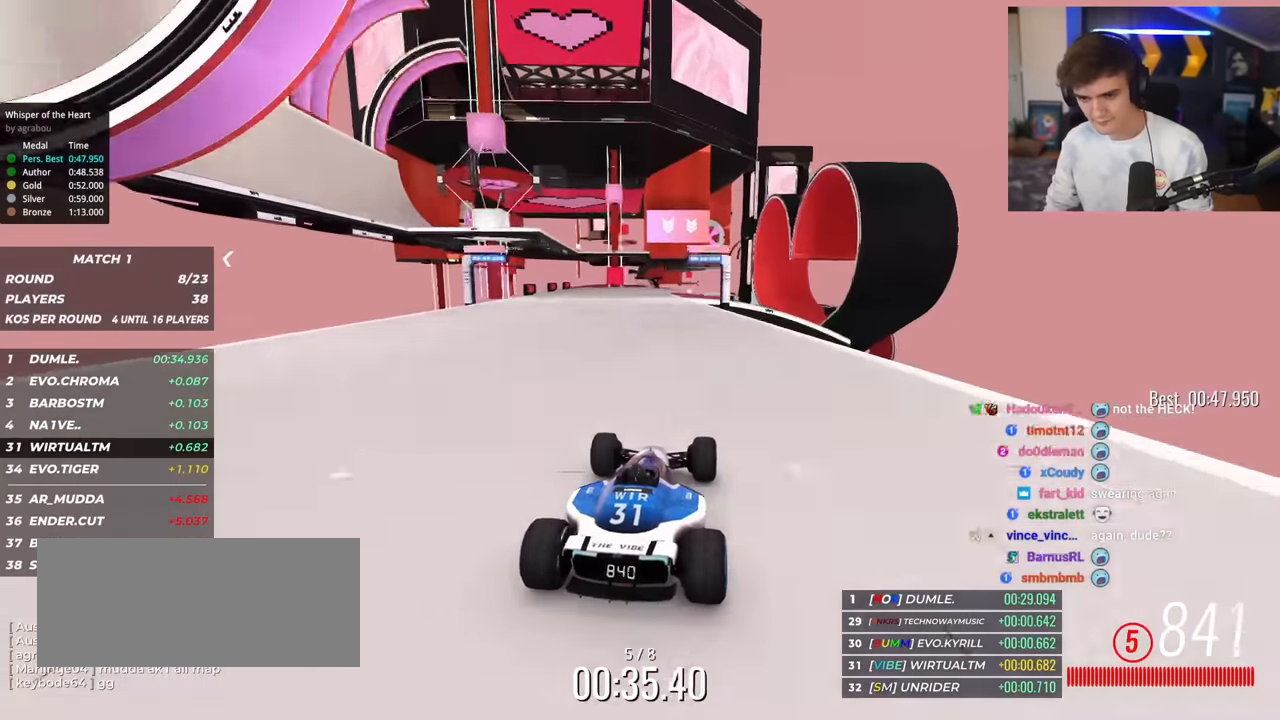
Gameplay with keyboard; each line is a JSON object with the keys held at the frame after it. "events" lists presses ("down") and releases ("up") of "brake", "down", "left", "right" and "up" between this image and that frame as [ms after this image, input, new state], when the widget could be followed in between. No other keys are recorded. Mouse input is not recorded. Key names are as the overlay labels them; some are game actions (e.g. jump) rather than physical keys.
{"keys": ["up"], "events": [[351, "right", "down"], [401, "right", "up"]]}
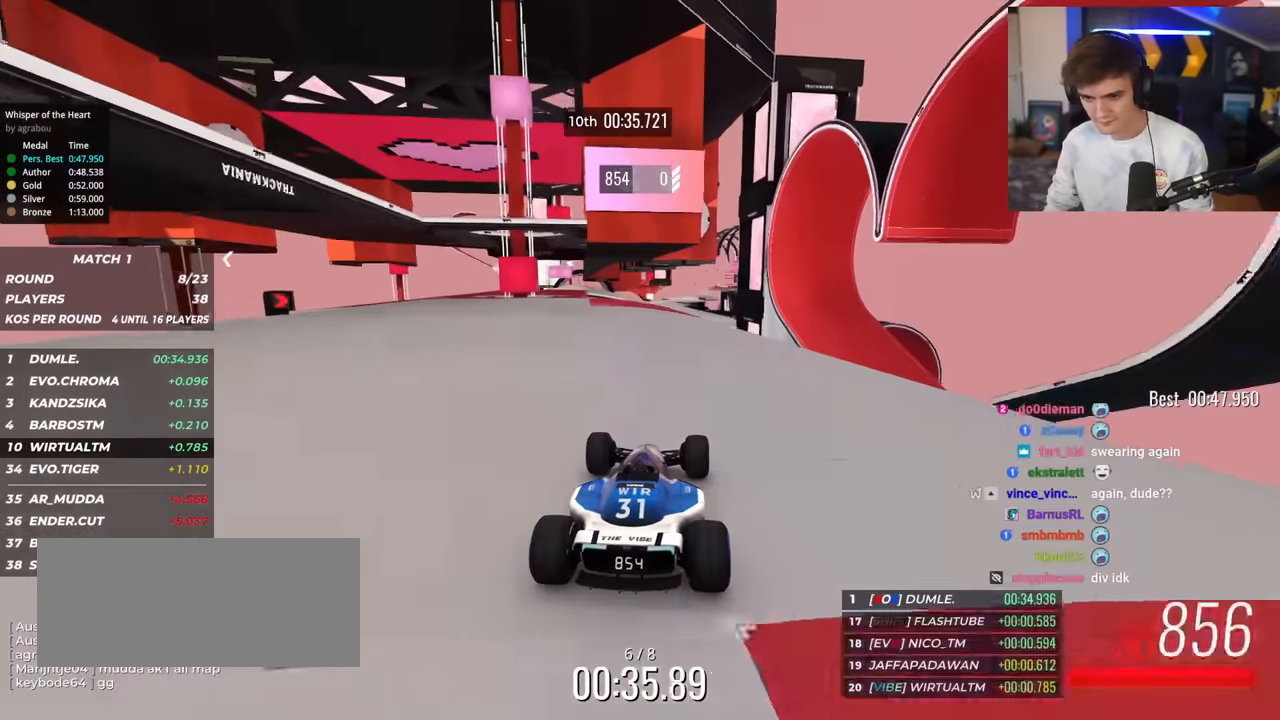
{"keys": ["up"], "events": []}
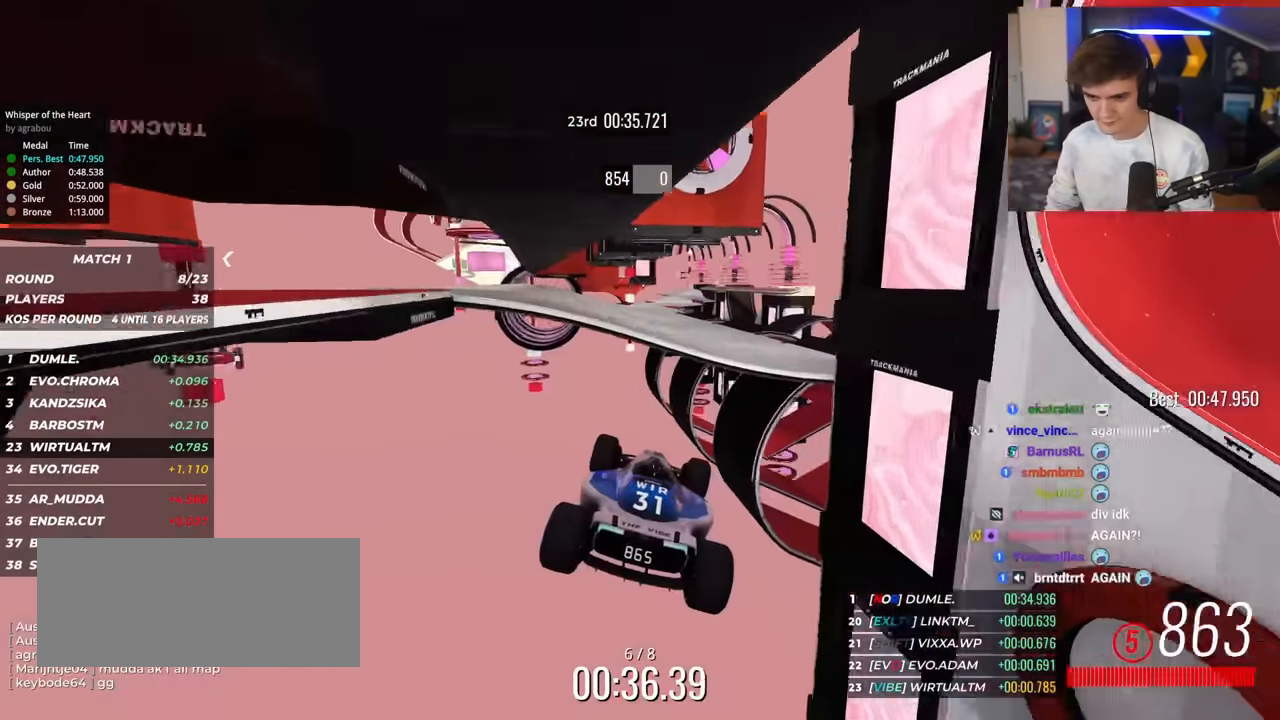
{"keys": ["up"], "events": [[384, "right", "down"], [434, "right", "up"]]}
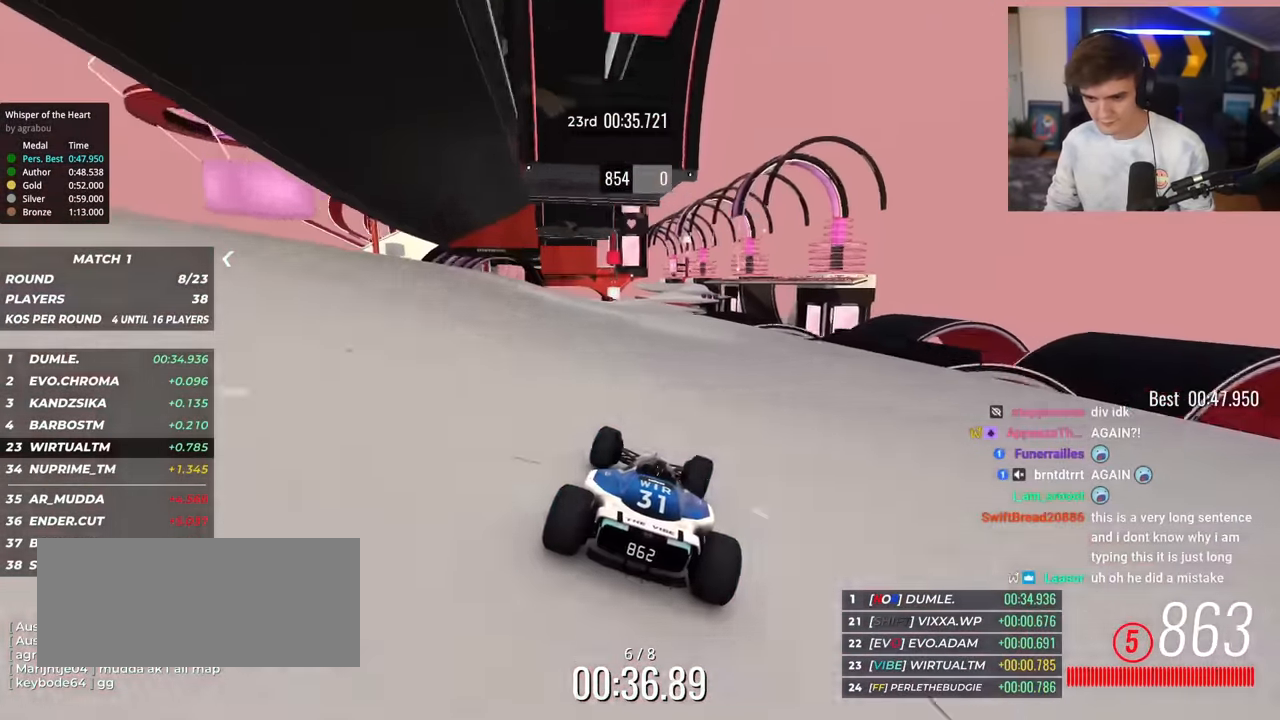
{"keys": ["right", "up"], "events": [[500, "right", "down"]]}
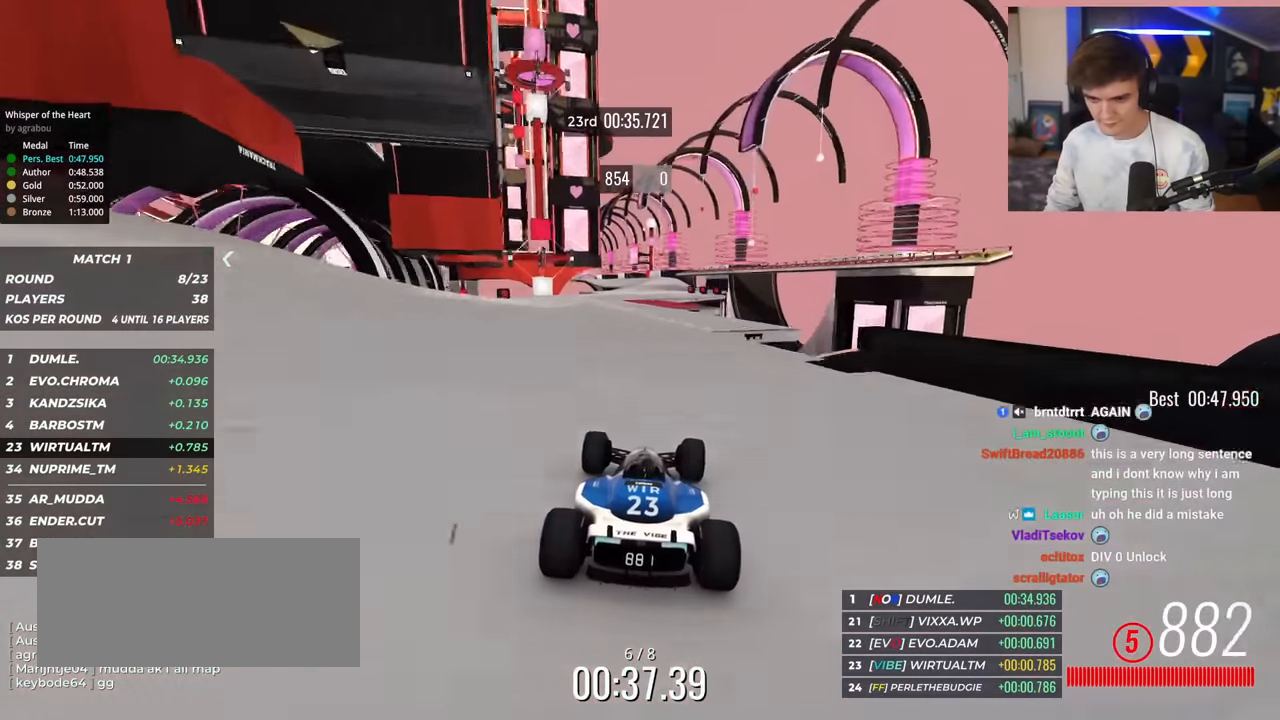
{"keys": ["up"], "events": [[84, "right", "up"], [267, "left", "down"], [417, "left", "up"]]}
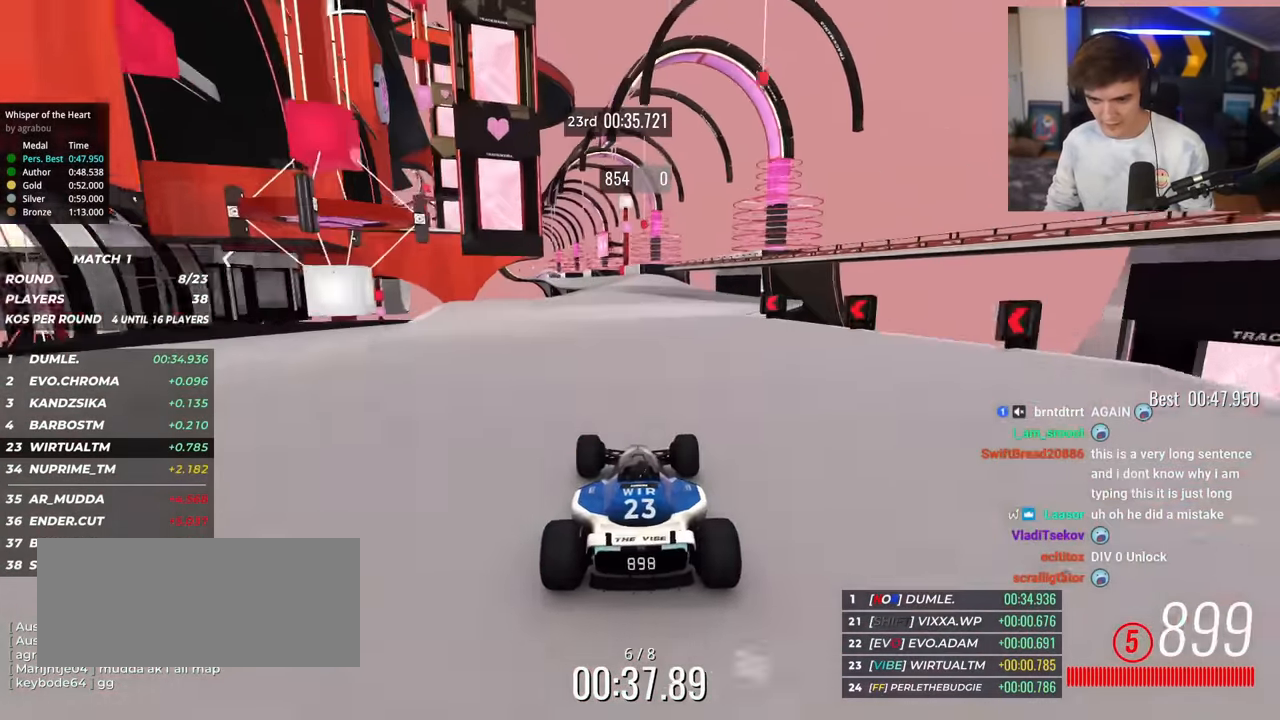
{"keys": ["up"], "events": [[283, "left", "down"], [383, "left", "up"]]}
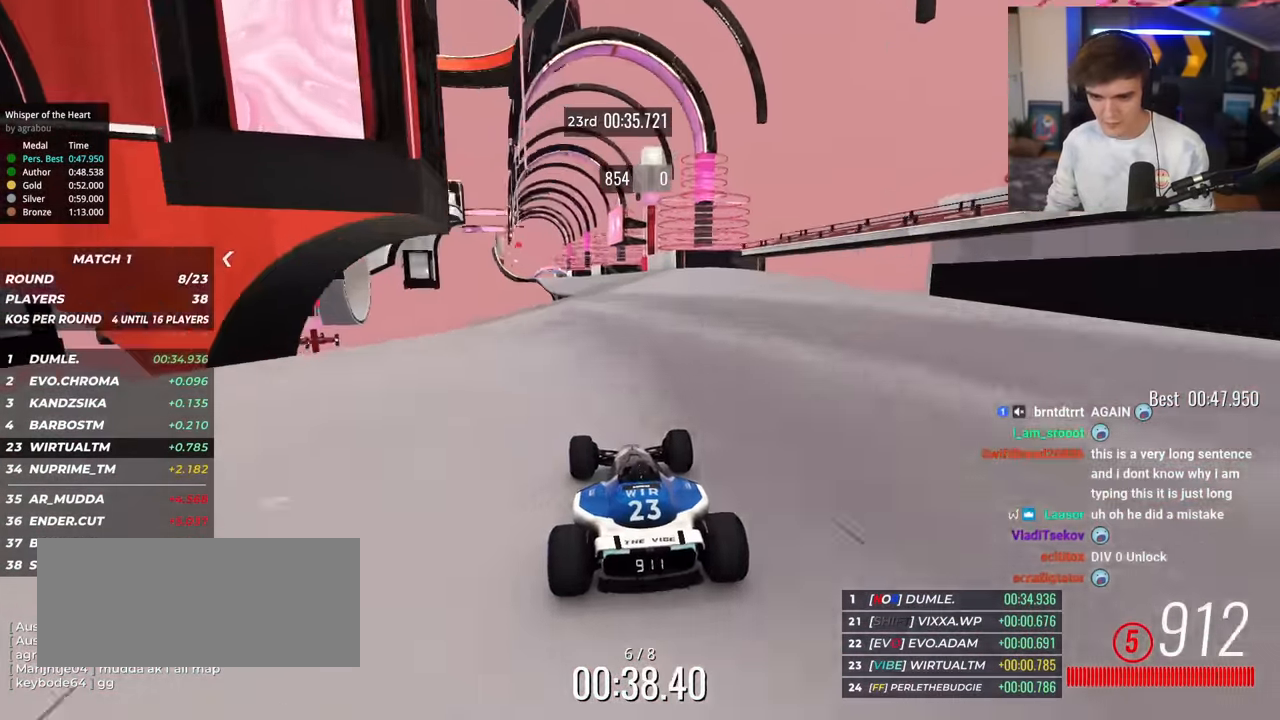
{"keys": ["up"], "events": [[34, "left", "down"], [67, "left", "up"]]}
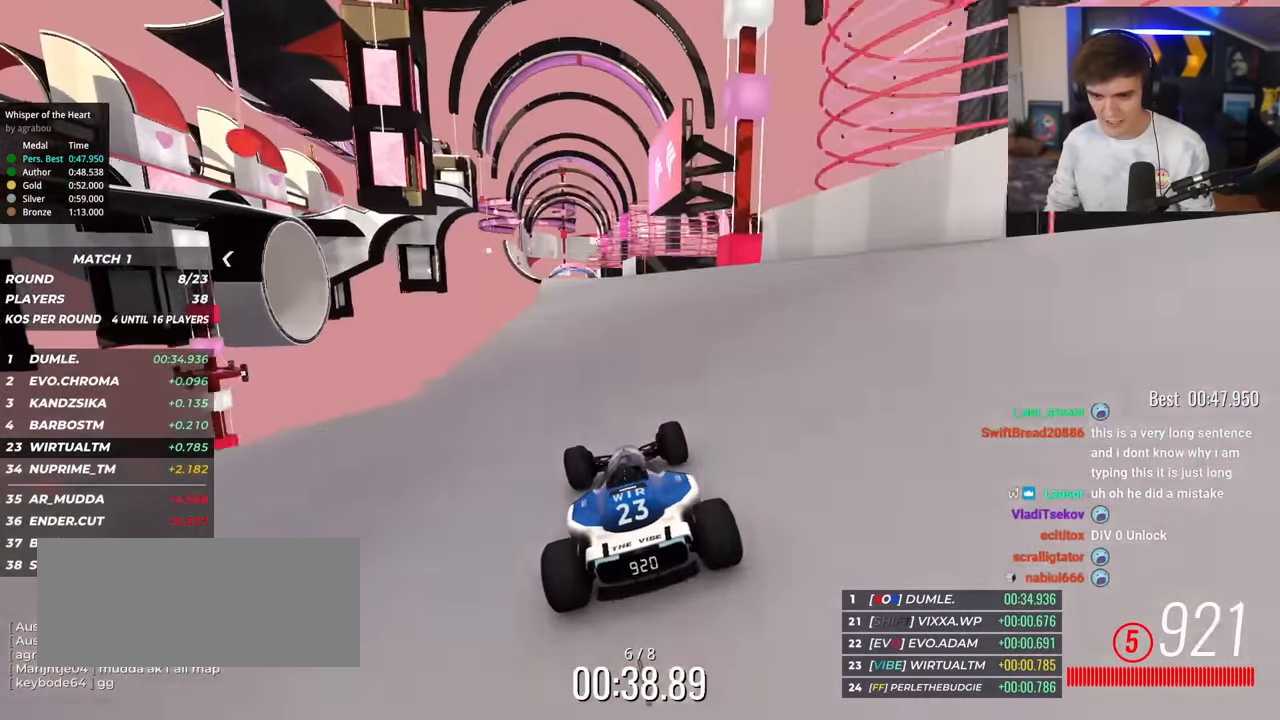
{"keys": ["up"], "events": [[133, "left", "down"], [367, "left", "up"]]}
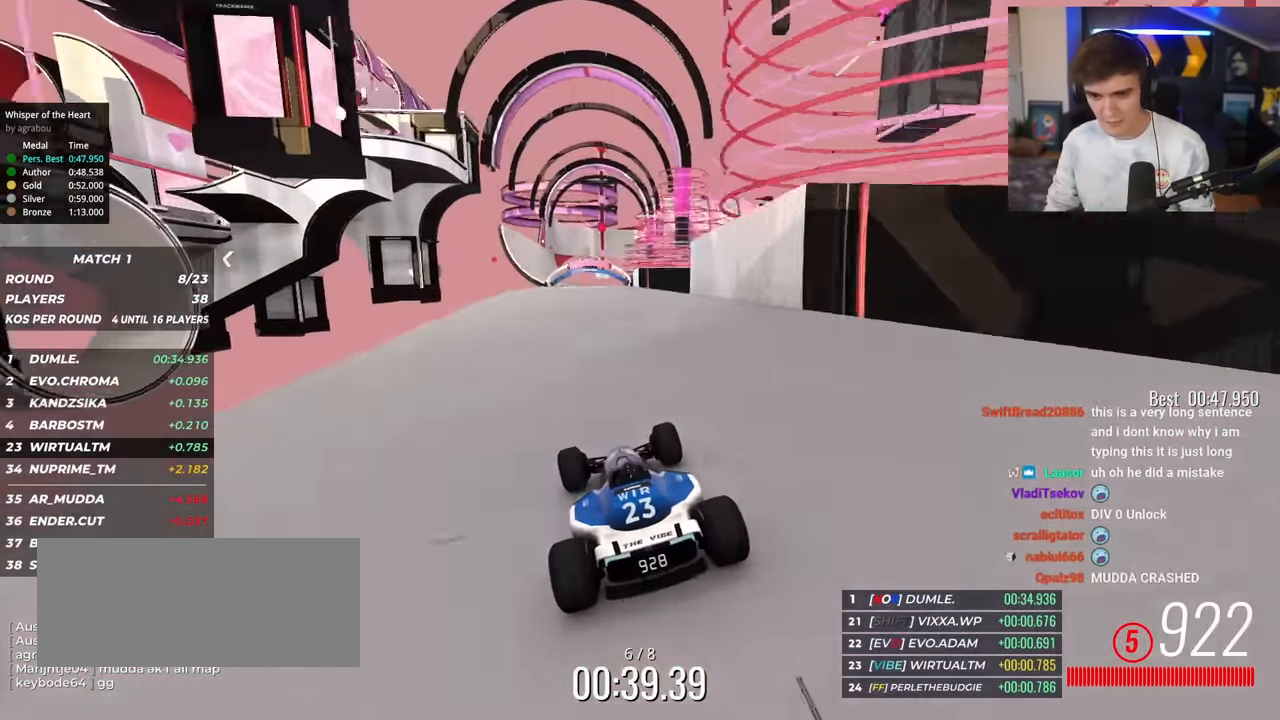
{"keys": ["up"], "events": [[150, "left", "down"], [250, "left", "up"]]}
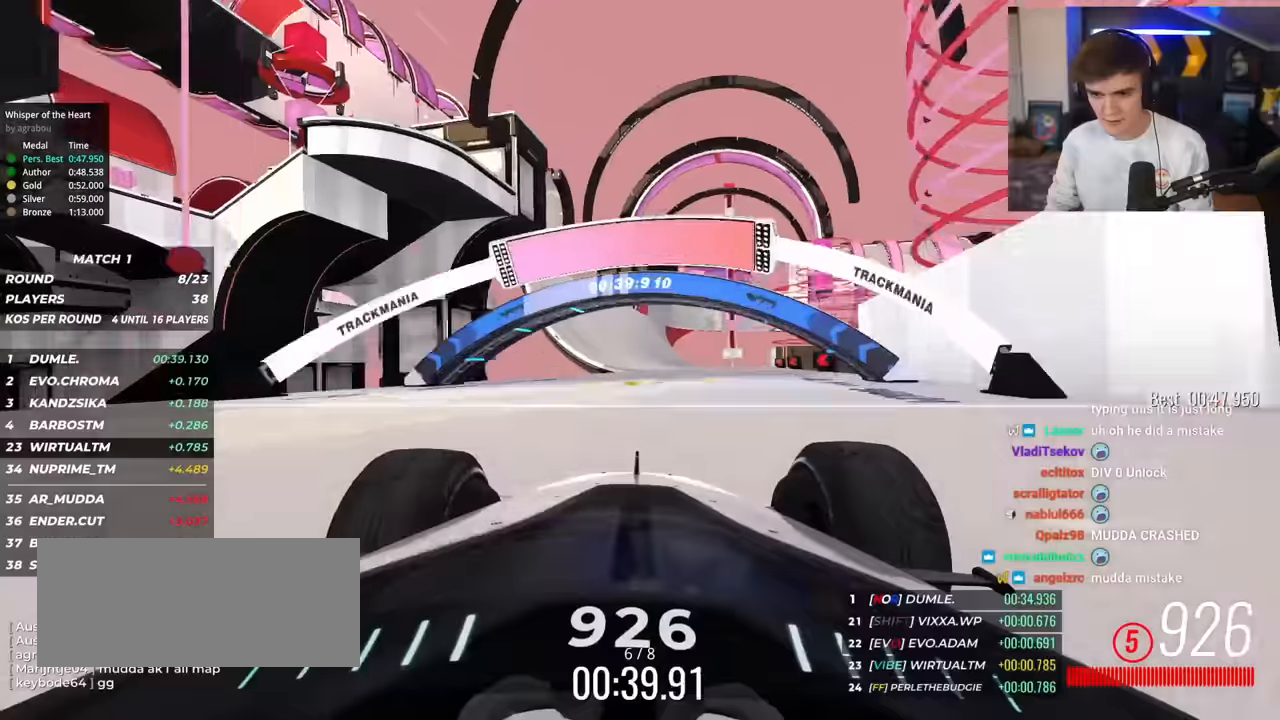
{"keys": ["up"], "events": [[66, "left", "down"], [116, "left", "up"]]}
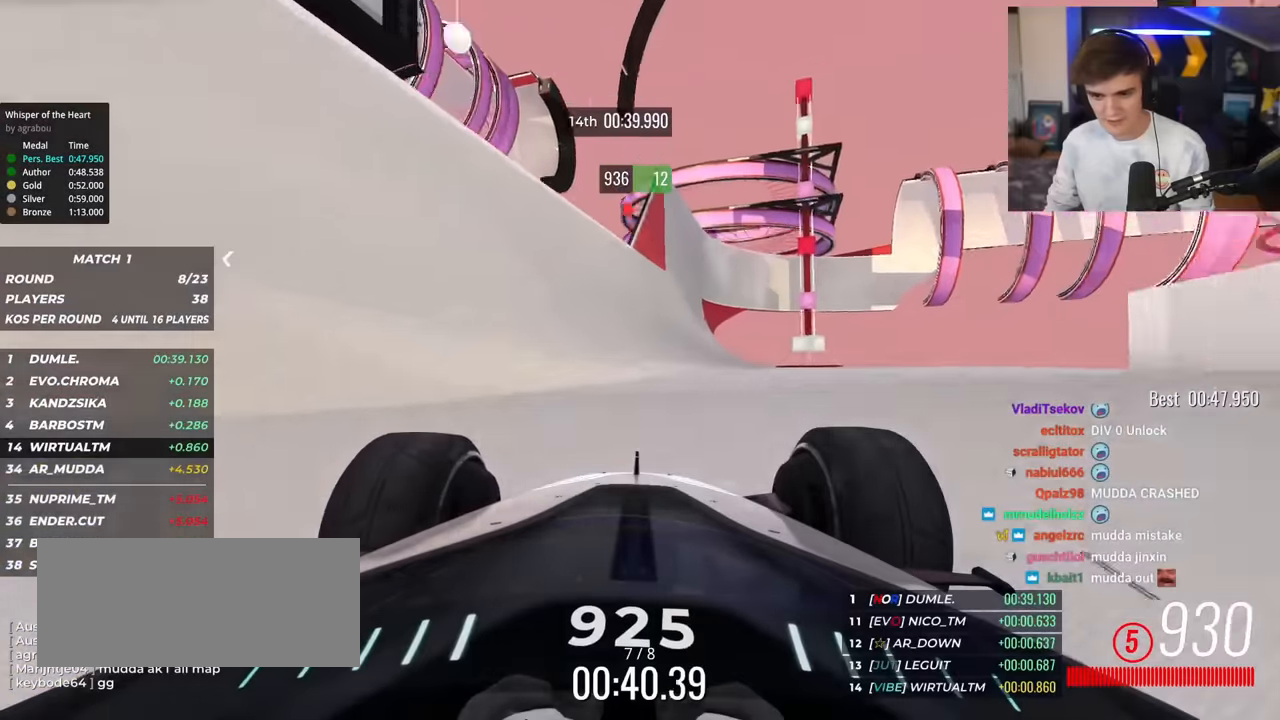
{"keys": ["up"], "events": [[133, "left", "down"], [317, "left", "up"]]}
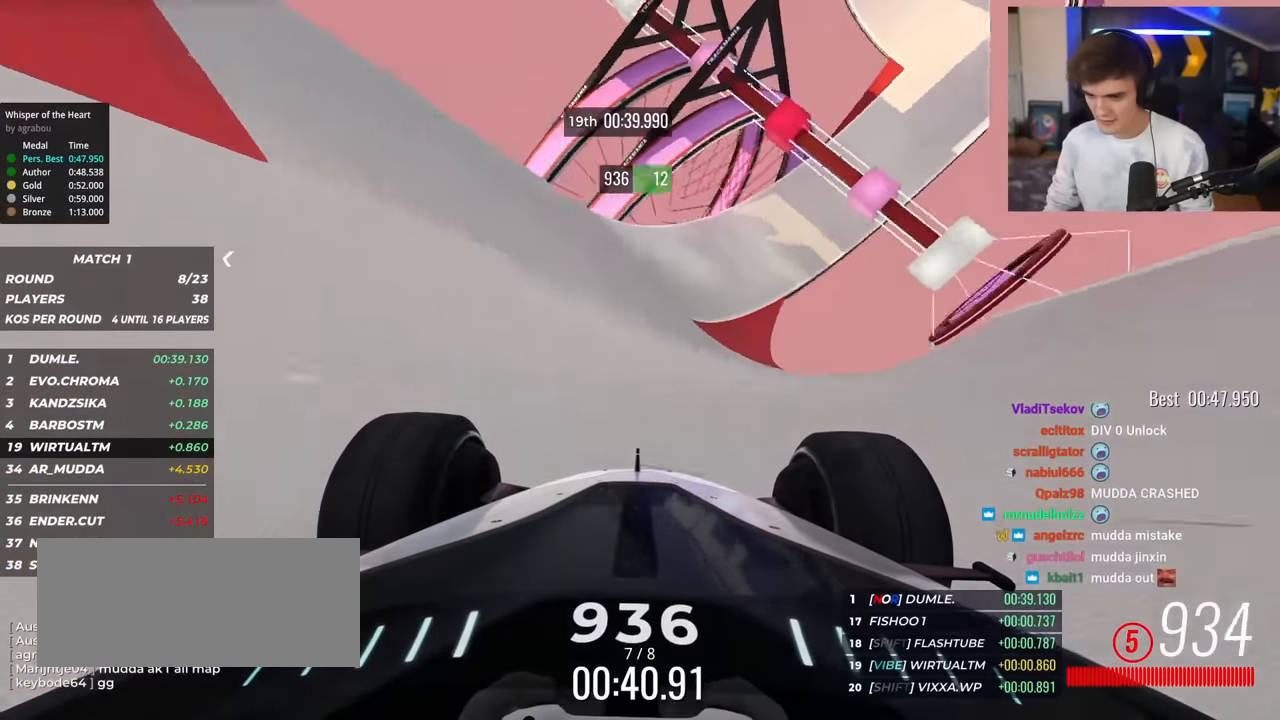
{"keys": ["up"], "events": [[100, "right", "down"], [150, "right", "up"], [334, "left", "down"], [434, "left", "up"]]}
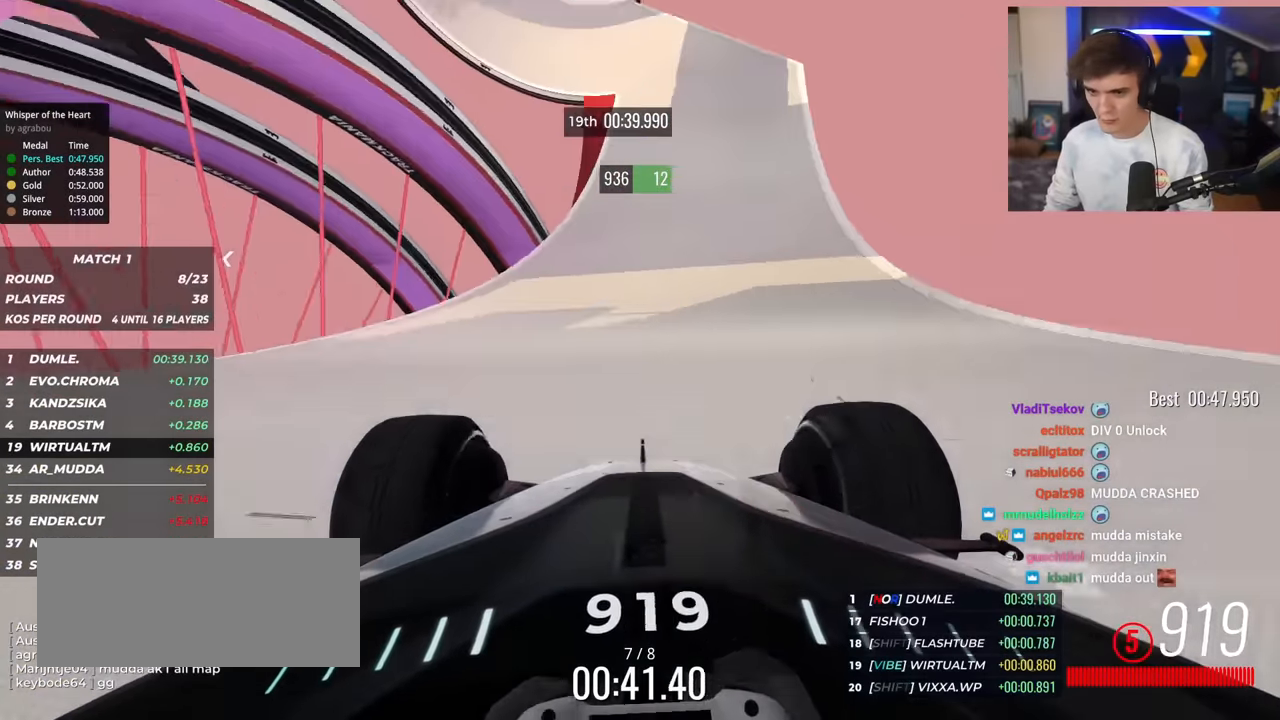
{"keys": ["up"], "events": [[33, "left", "down"], [117, "left", "up"], [167, "right", "down"], [300, "right", "up"]]}
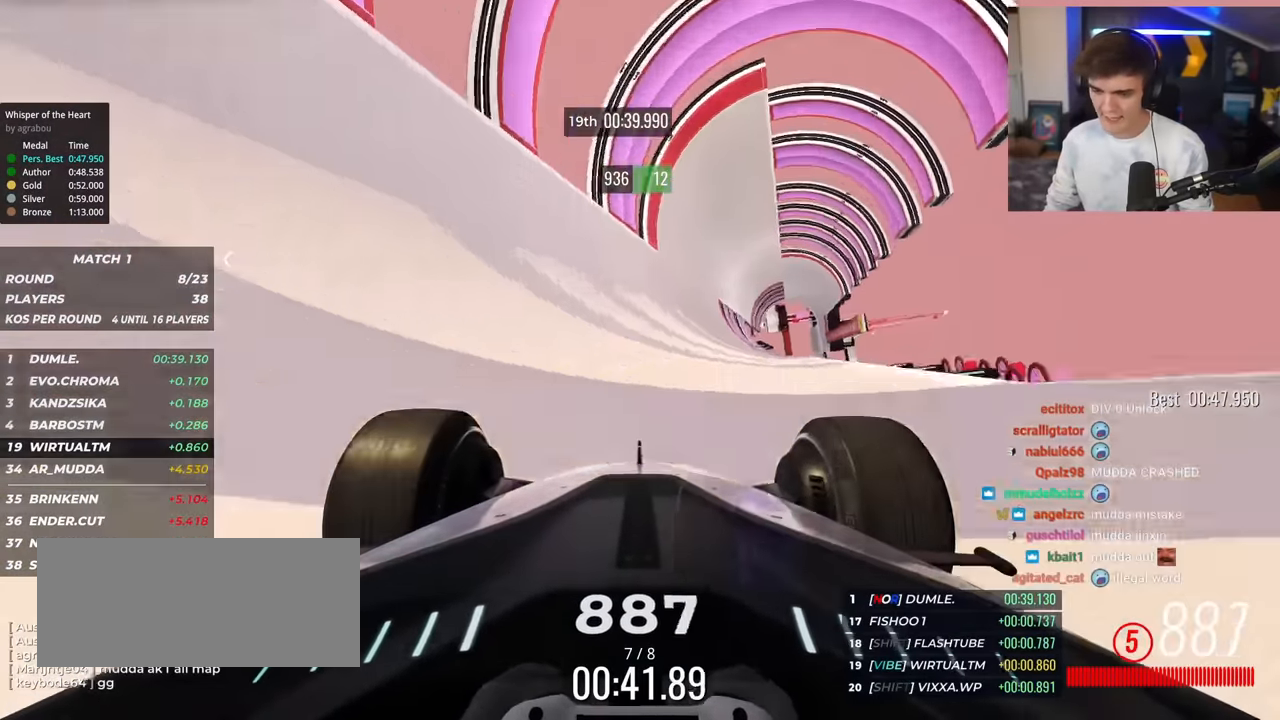
{"keys": ["up"], "events": [[200, "left", "down"], [383, "left", "up"]]}
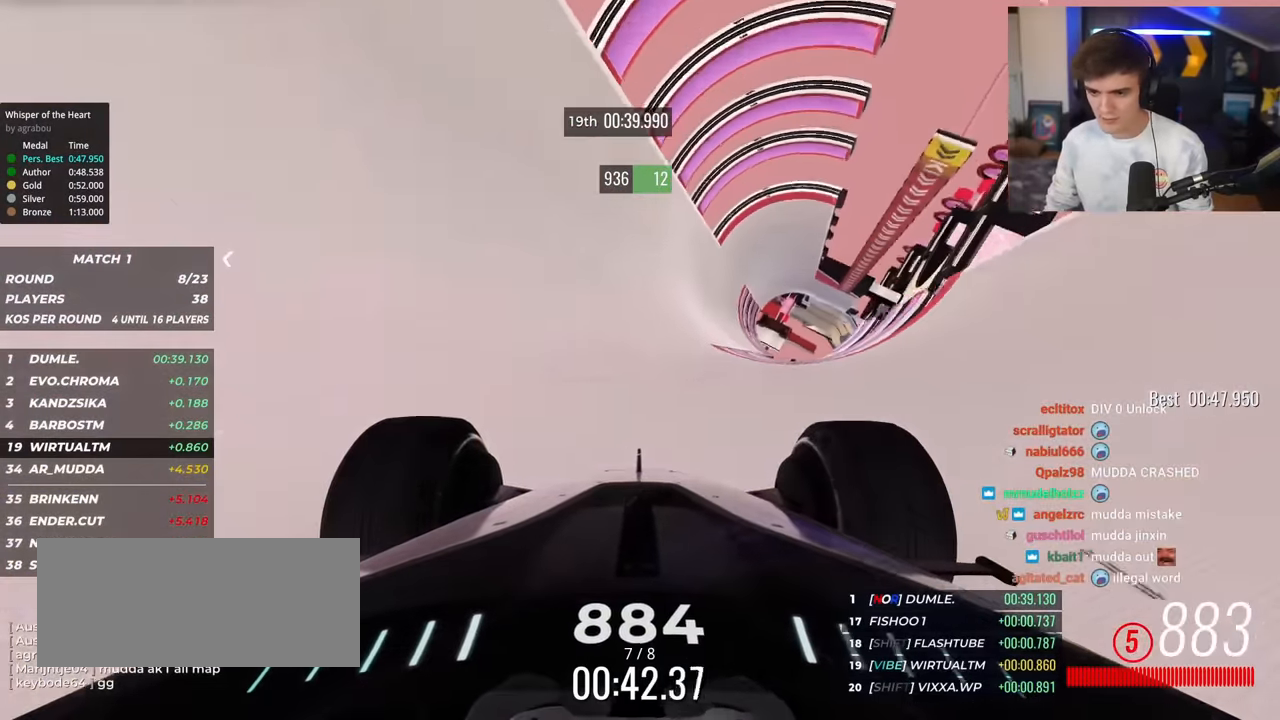
{"keys": ["up"], "events": [[317, "left", "down"], [400, "left", "up"]]}
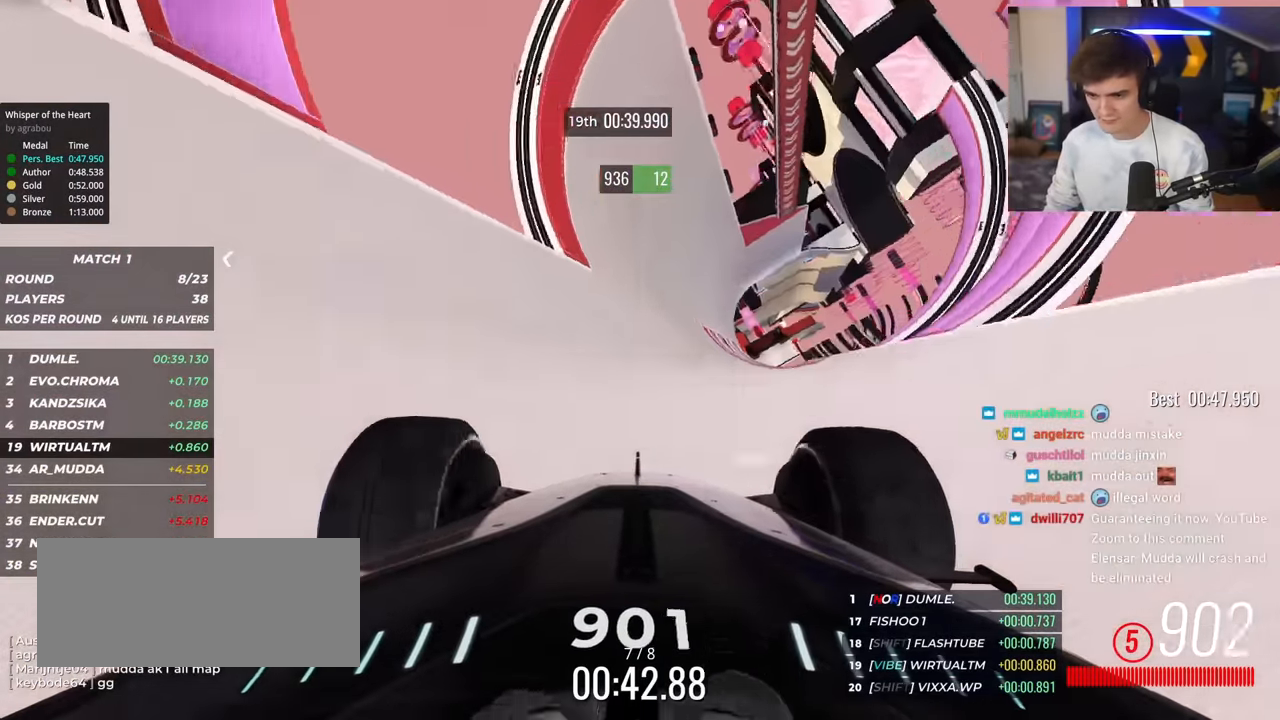
{"keys": ["left", "up"], "events": [[83, "left", "down"], [183, "left", "up"], [283, "left", "down"], [367, "left", "up"], [467, "left", "down"]]}
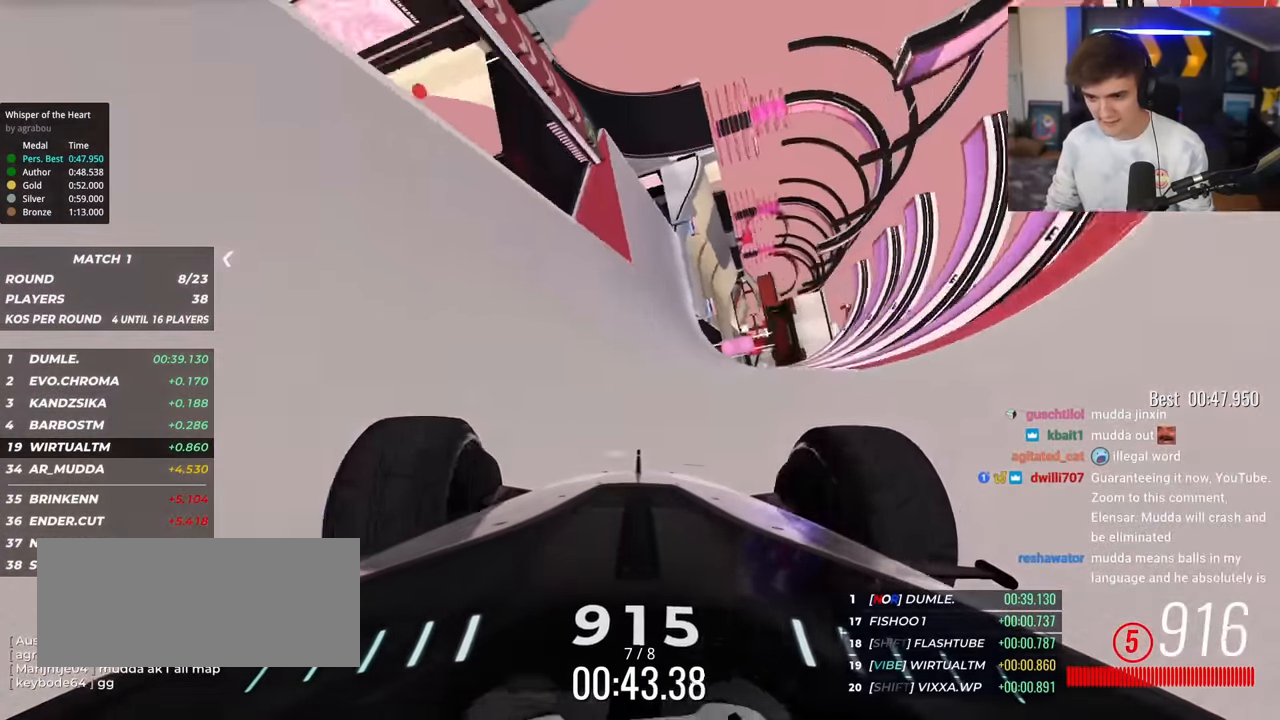
{"keys": ["up"], "events": [[100, "left", "up"], [250, "left", "down"], [384, "left", "up"]]}
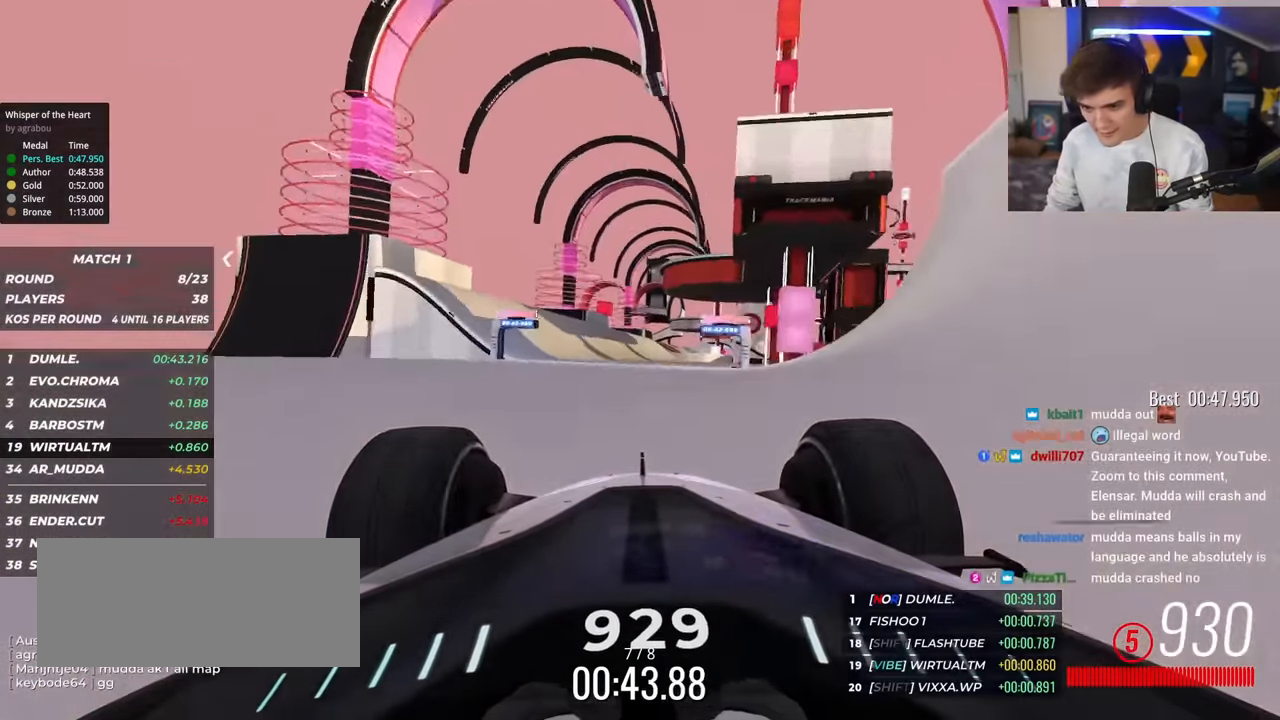
{"keys": ["right", "up"], "events": [[300, "left", "down"], [350, "left", "up"], [400, "right", "down"]]}
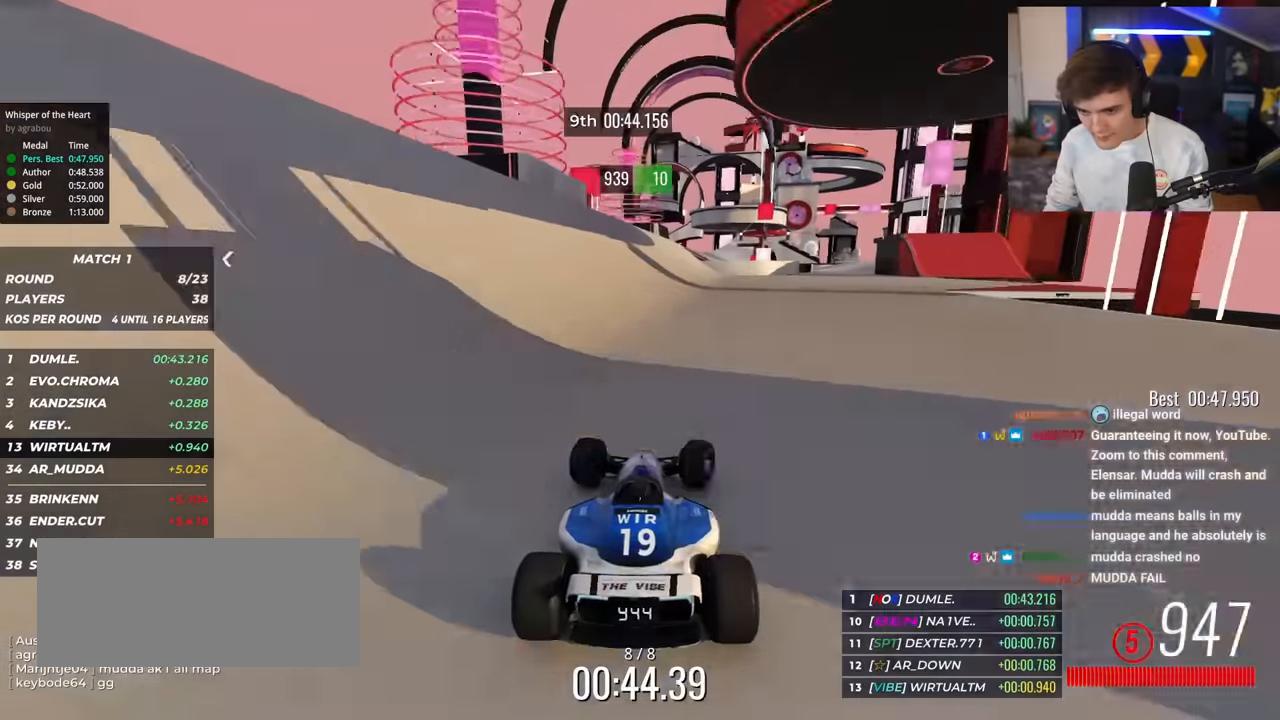
{"keys": ["up"], "events": [[50, "right", "up"]]}
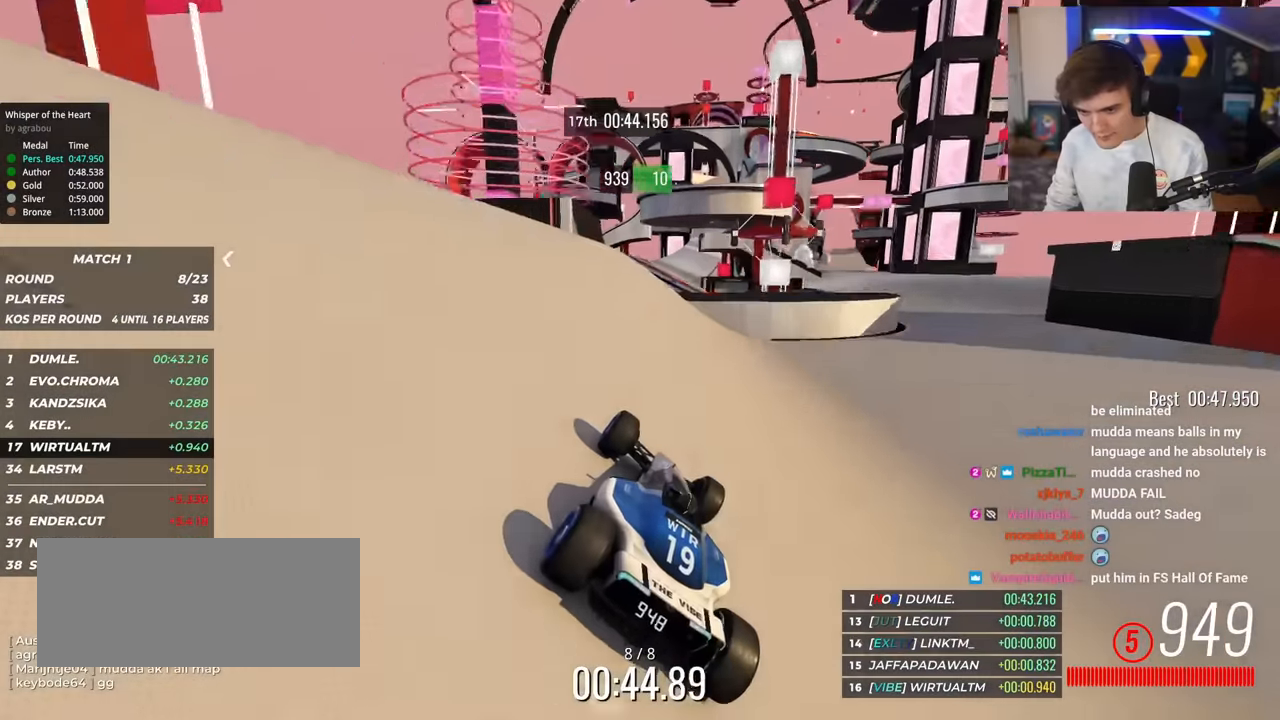
{"keys": ["up"], "events": [[200, "right", "down"], [250, "right", "up"]]}
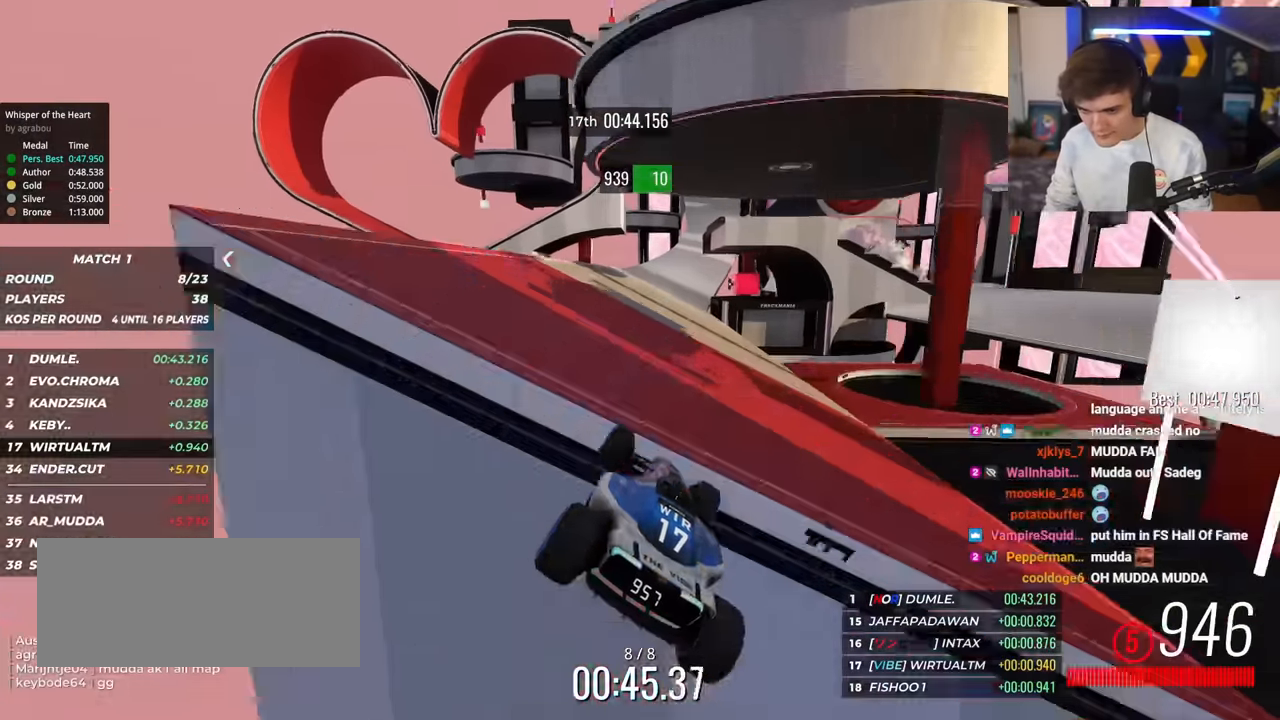
{"keys": ["up"], "events": [[167, "right", "down"], [217, "right", "up"], [350, "left", "down"], [450, "left", "up"]]}
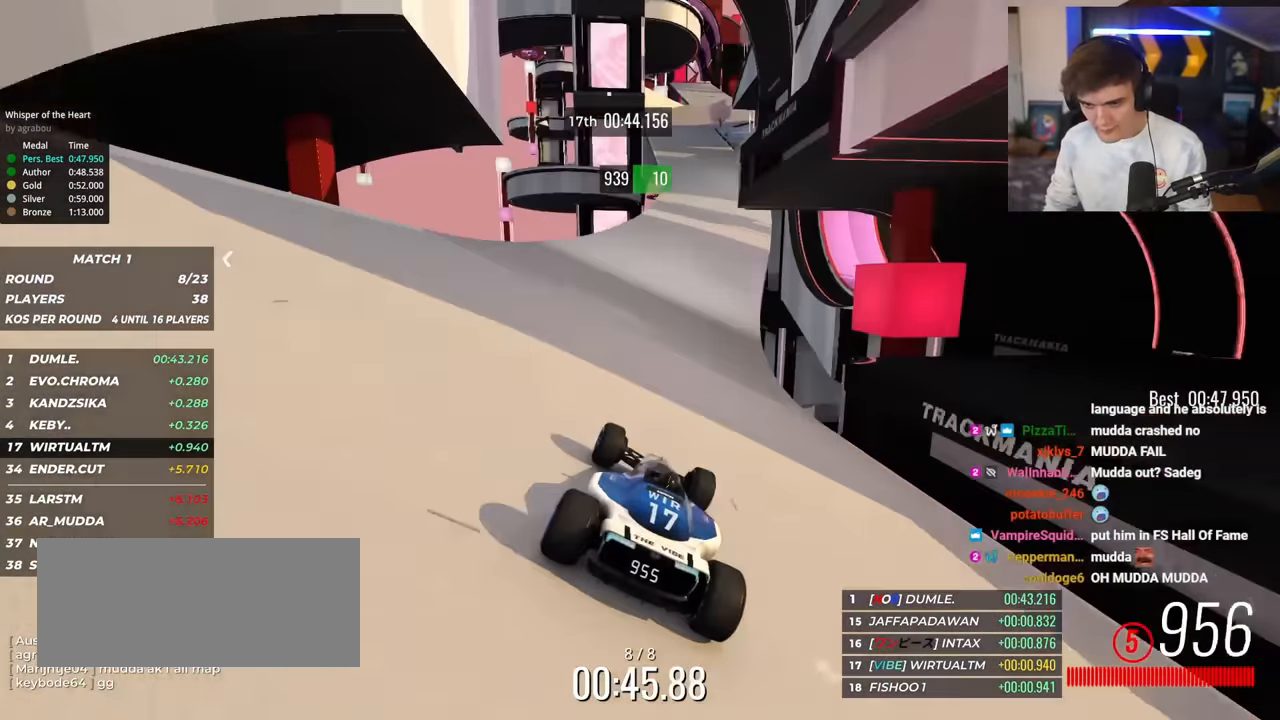
{"keys": ["left", "up"], "events": [[83, "left", "down"], [183, "left", "up"], [417, "left", "down"]]}
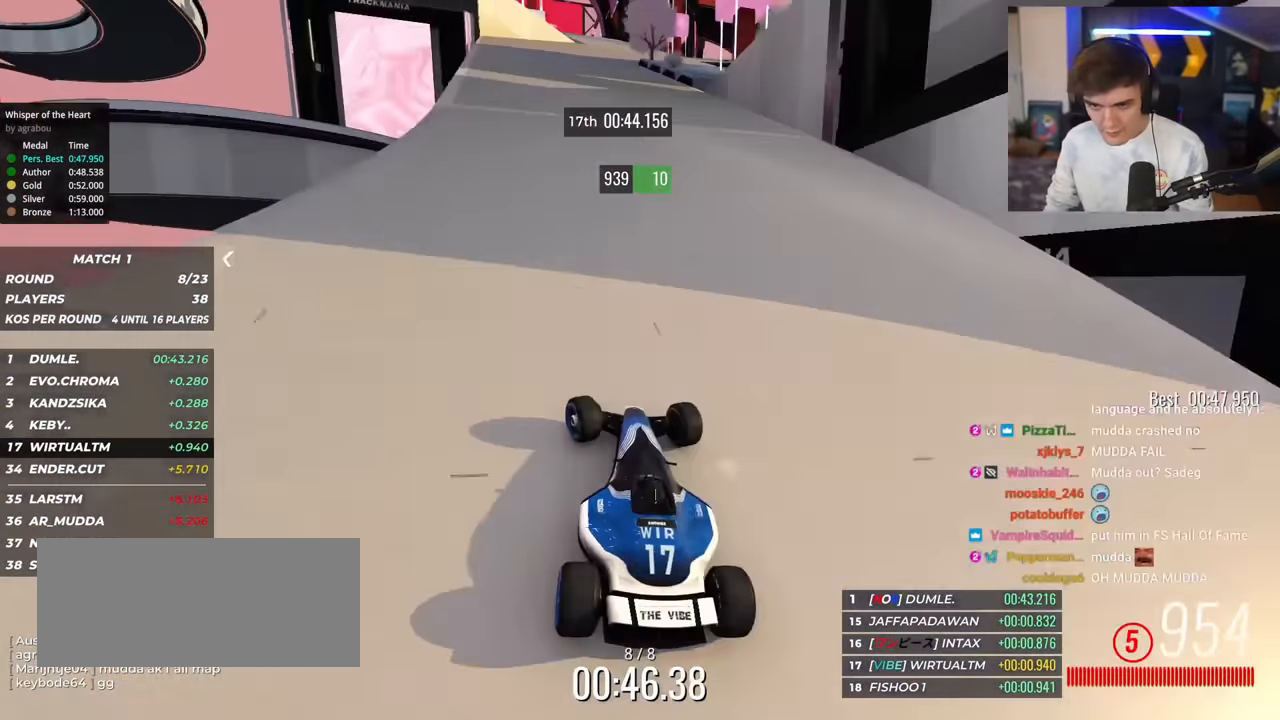
{"keys": ["up"], "events": [[100, "left", "up"], [200, "right", "down"], [284, "right", "up"], [334, "left", "down"], [434, "left", "up"]]}
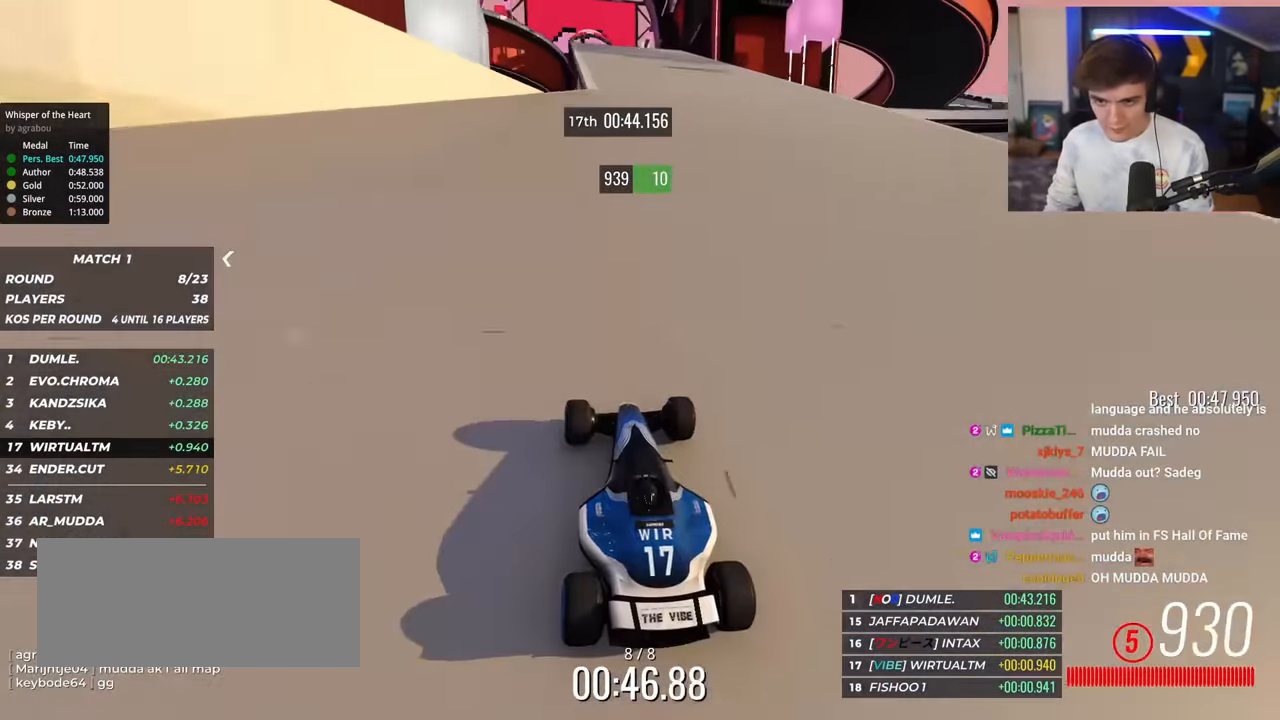
{"keys": ["up"], "events": [[400, "left", "down"], [500, "left", "up"]]}
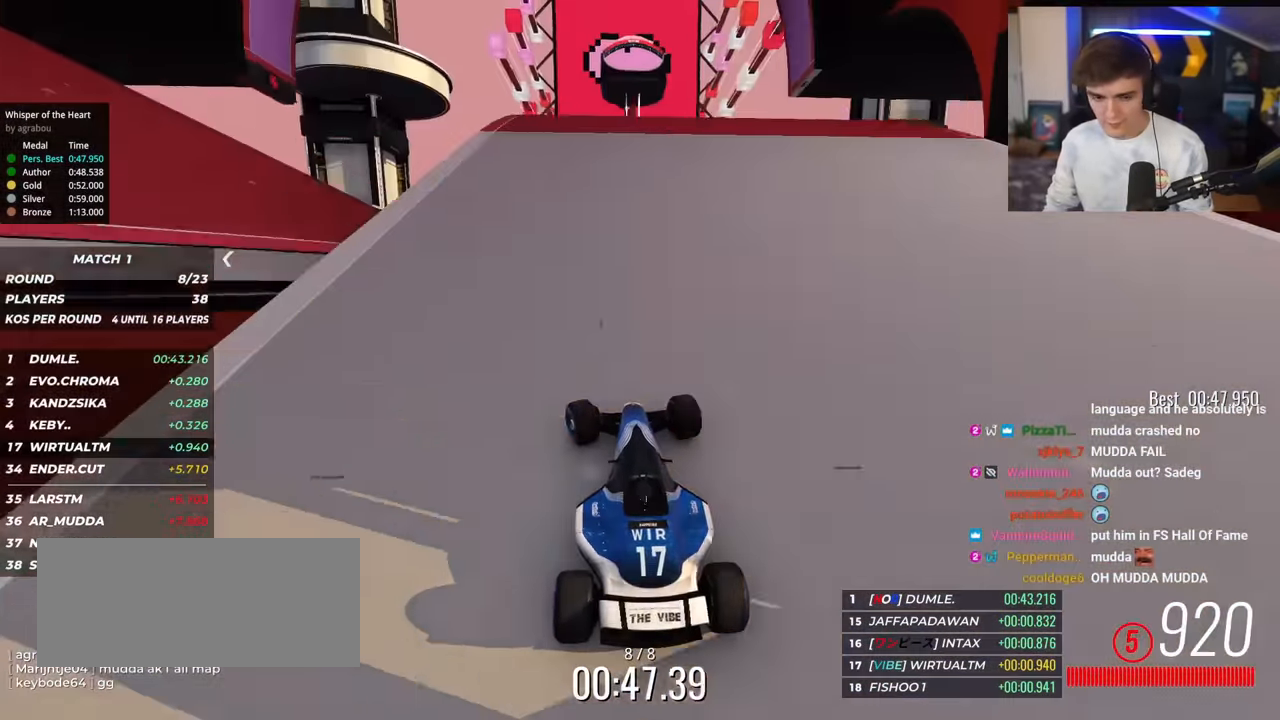
{"keys": ["up"], "events": []}
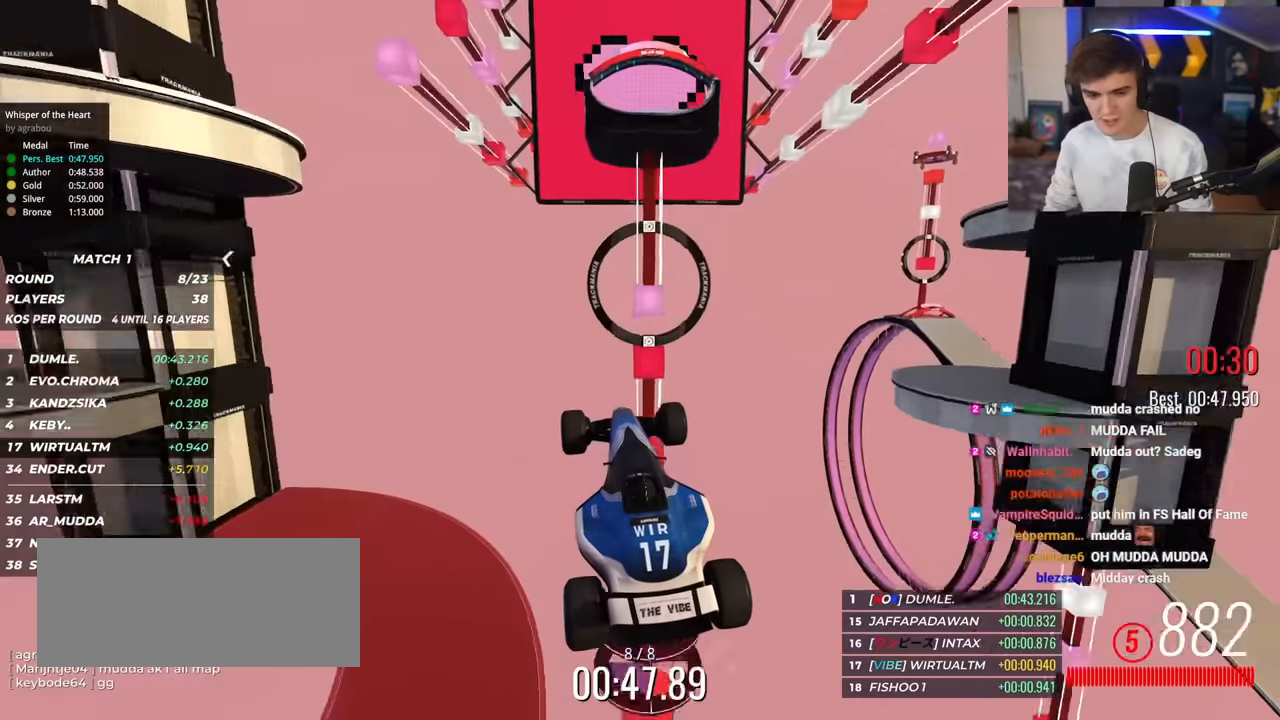
{"keys": ["up"], "events": []}
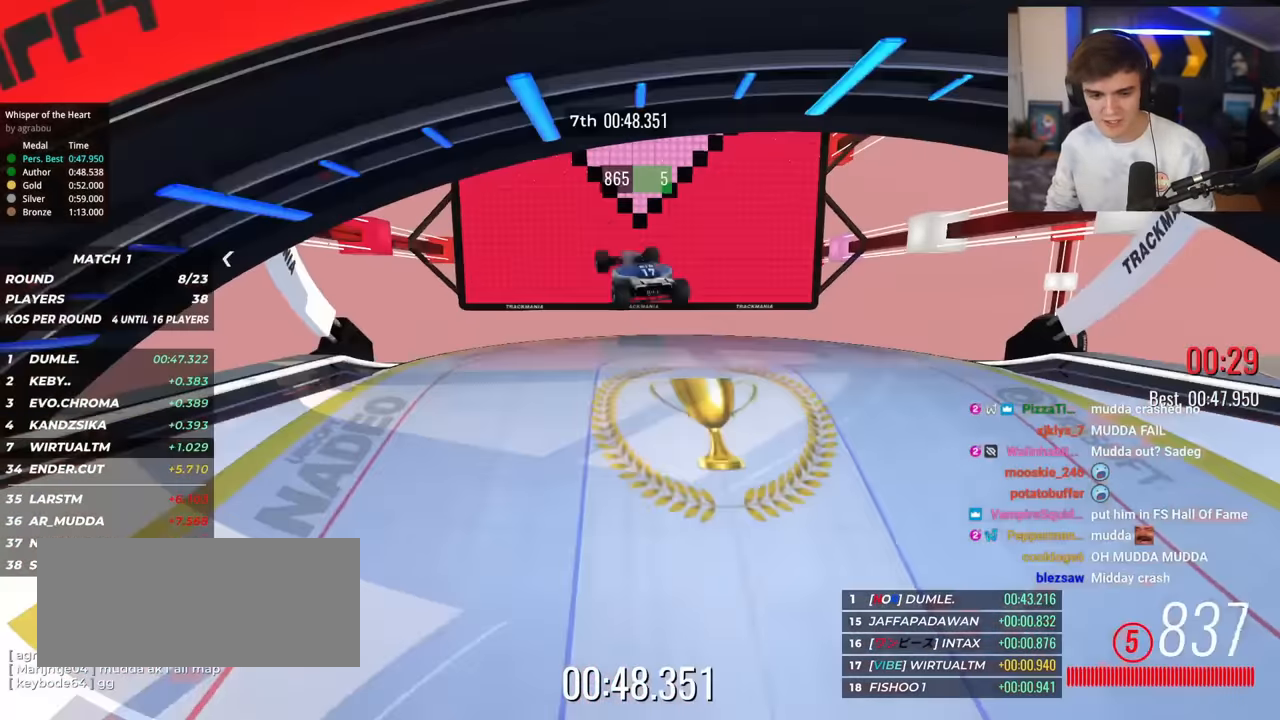
{"keys": [], "events": [[284, "up", "up"]]}